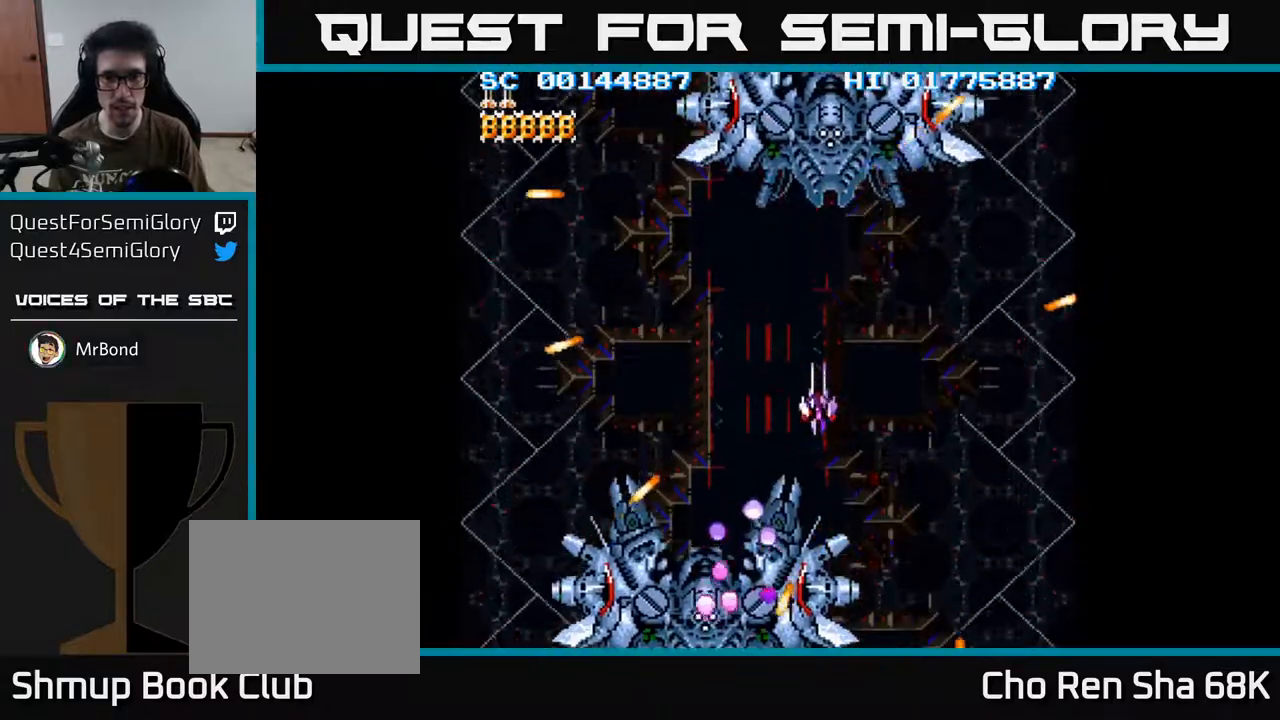
Gameplay with a controller (Xbox layout); each line is a JSON object with the inputs held at the frame after it. "events" lists button and stick changes between this image and that frame as [ms after this image, input, new state], when the widget could be followed in between.
{"buttons": ["DPAD_RIGHT"], "left_stick": "center", "right_stick": "center", "events": [[50, "DPAD_RIGHT", "down"], [200, "DPAD_UP", "up"], [267, "DPAD_RIGHT", "up"], [417, "DPAD_RIGHT", "down"]]}
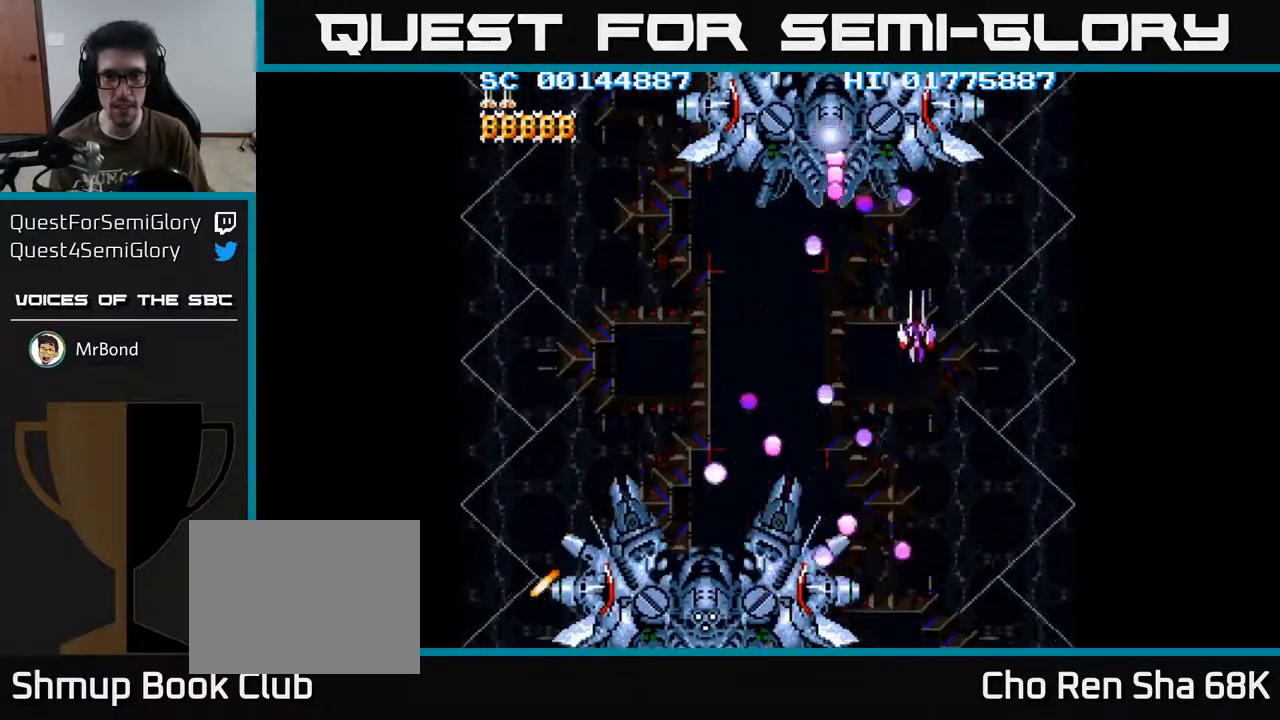
{"buttons": ["DPAD_LEFT"], "left_stick": "center", "right_stick": "center", "events": [[50, "DPAD_RIGHT", "up"], [167, "DPAD_DOWN", "down"], [167, "DPAD_RIGHT", "down"], [300, "DPAD_RIGHT", "up"], [383, "DPAD_DOWN", "up"], [383, "DPAD_LEFT", "down"]]}
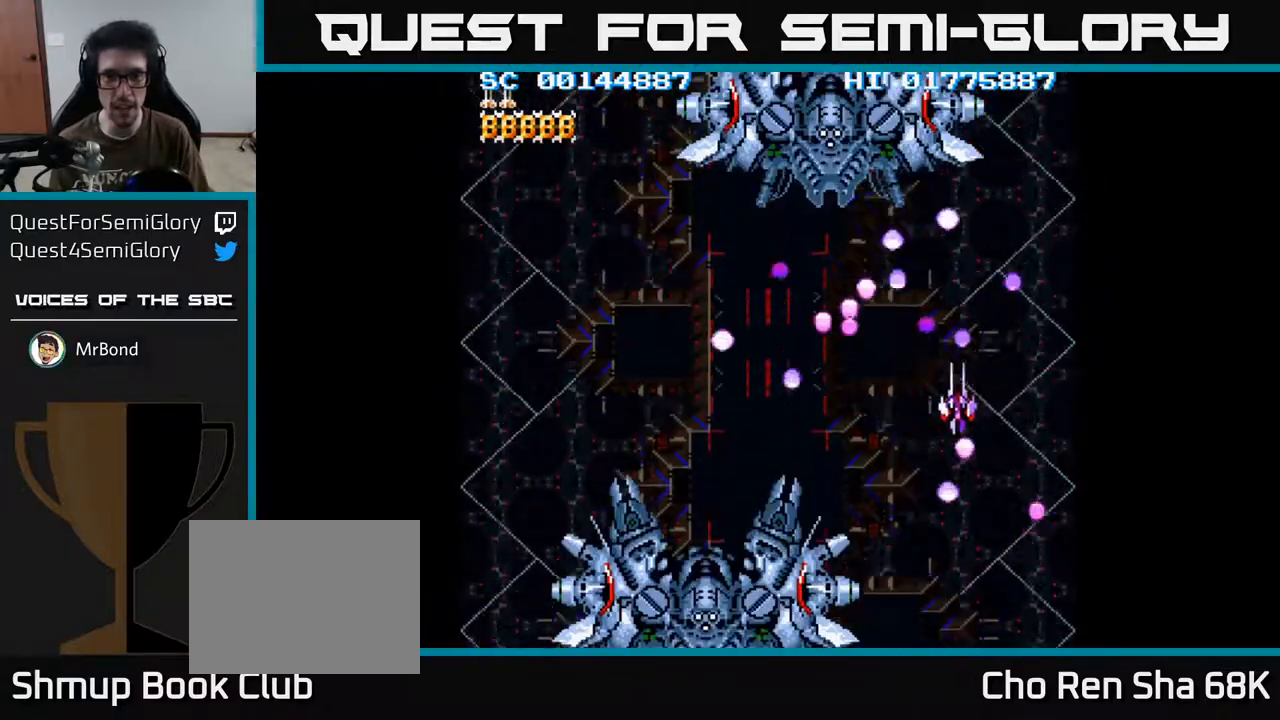
{"buttons": ["DPAD_UP", "DPAD_LEFT"], "left_stick": "center", "right_stick": "center", "events": [[67, "DPAD_LEFT", "up"], [250, "DPAD_DOWN", "down"], [317, "DPAD_RIGHT", "down"], [350, "DPAD_DOWN", "up"], [417, "DPAD_RIGHT", "up"], [450, "DPAD_UP", "down"], [500, "DPAD_LEFT", "down"]]}
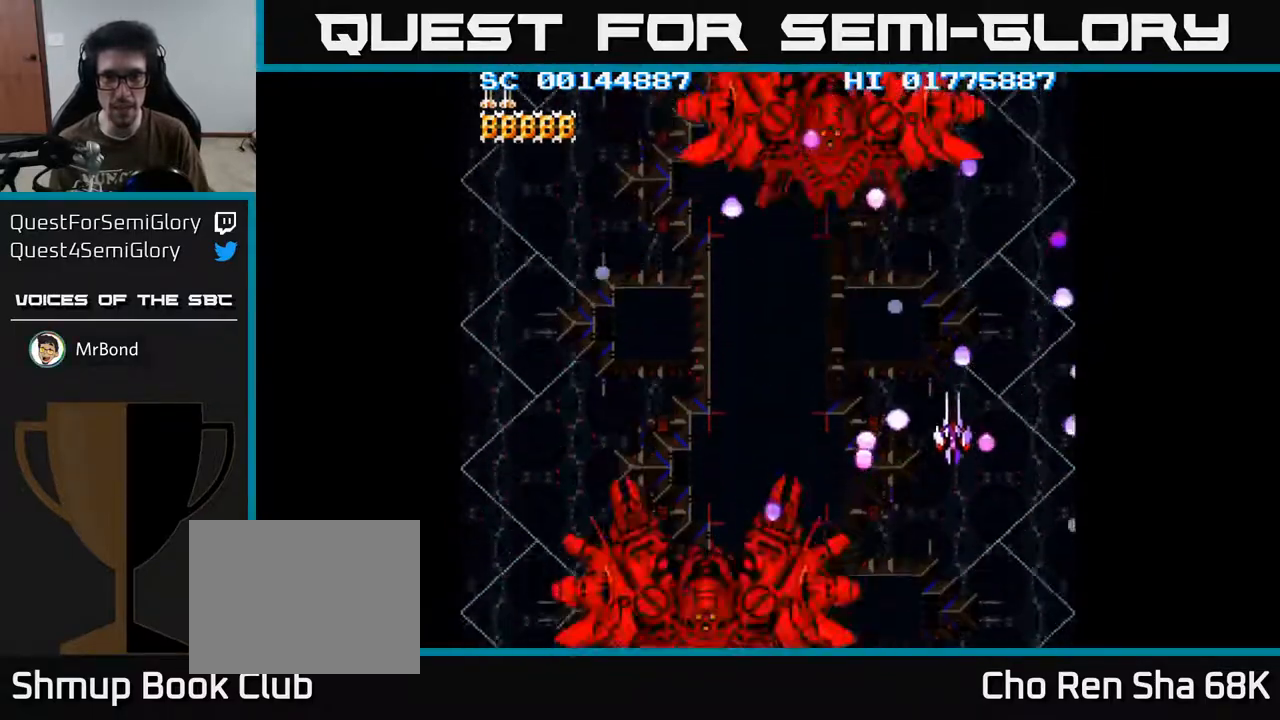
{"buttons": [], "left_stick": "center", "right_stick": "center", "events": [[317, "DPAD_LEFT", "up"], [333, "DPAD_UP", "up"]]}
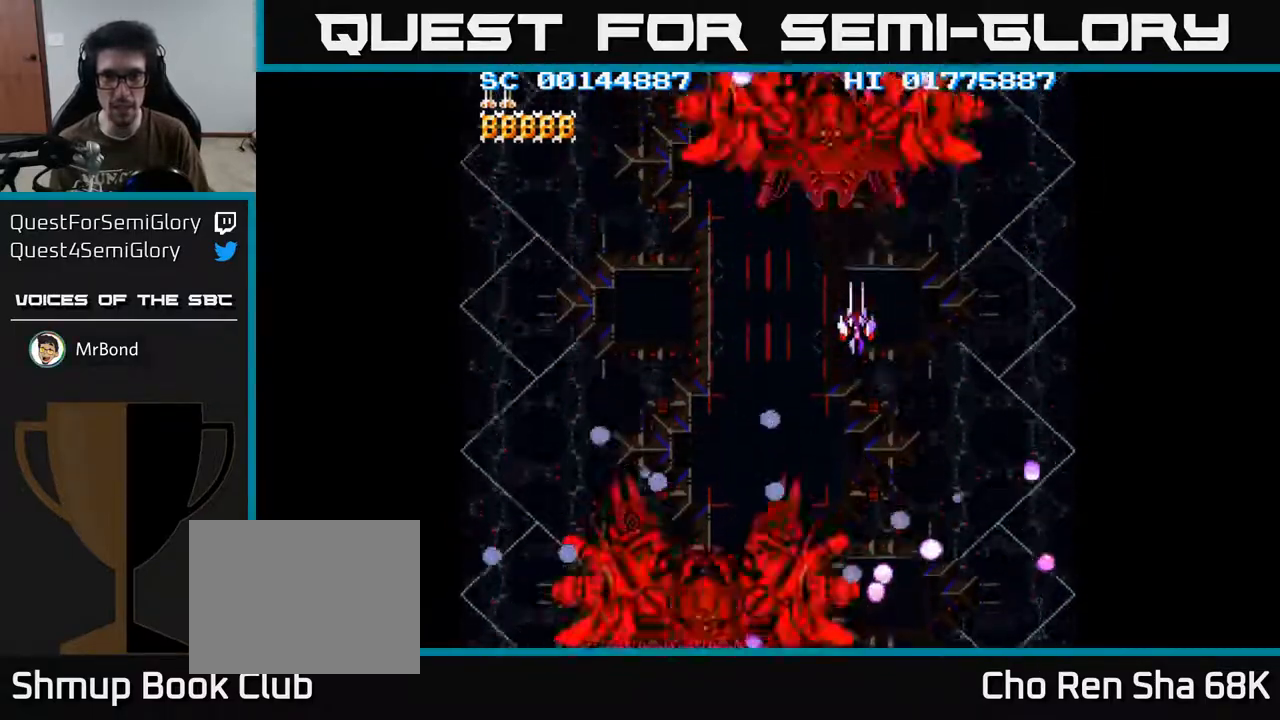
{"buttons": ["DPAD_LEFT"], "left_stick": "center", "right_stick": "center", "events": [[133, "DPAD_RIGHT", "down"], [217, "DPAD_RIGHT", "up"], [500, "DPAD_LEFT", "down"]]}
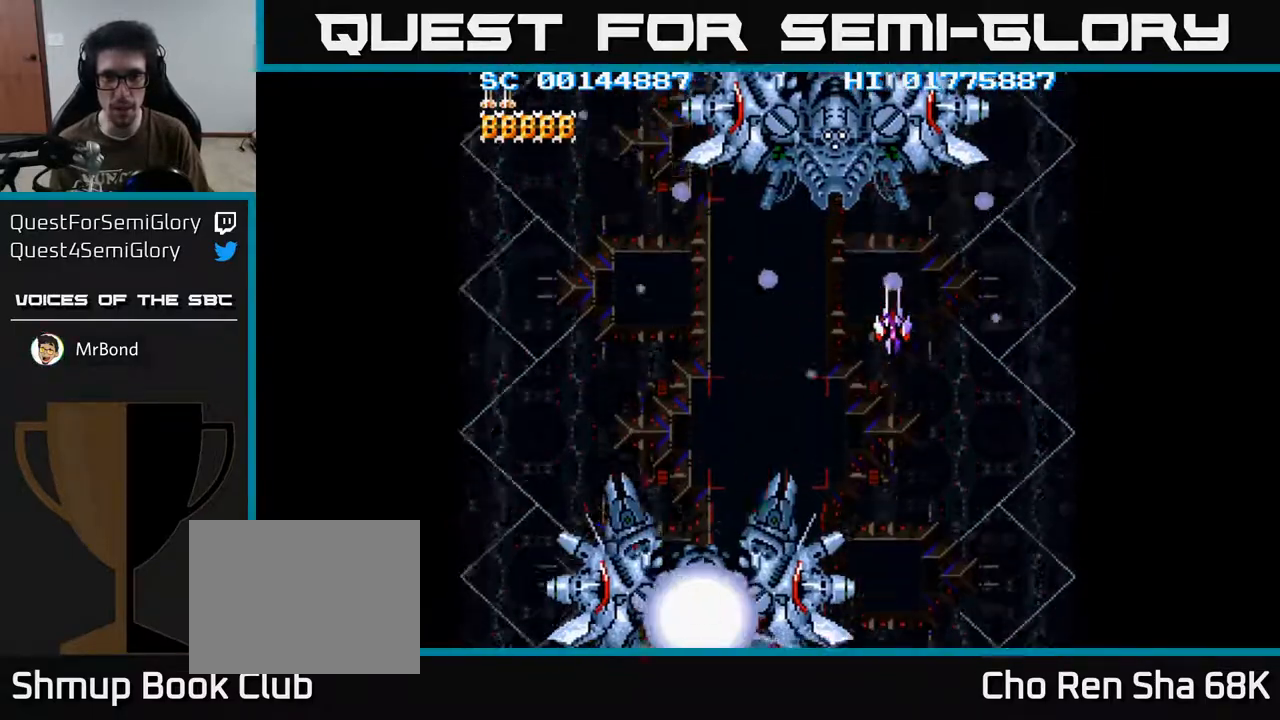
{"buttons": ["DPAD_DOWN", "DPAD_LEFT"], "left_stick": "center", "right_stick": "center", "events": [[200, "DPAD_LEFT", "up"], [433, "DPAD_LEFT", "down"], [467, "DPAD_DOWN", "down"]]}
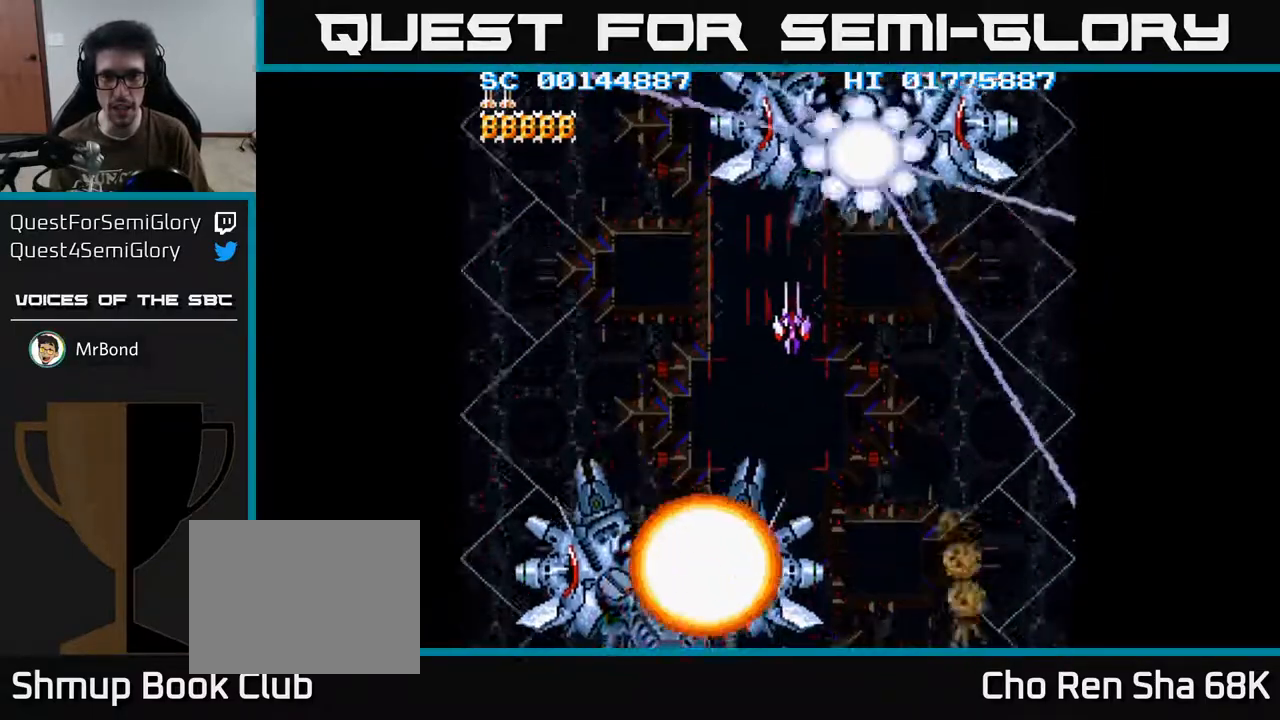
{"buttons": ["DPAD_LEFT"], "left_stick": "center", "right_stick": "center", "events": [[50, "DPAD_DOWN", "up"], [150, "DPAD_LEFT", "up"], [267, "DPAD_LEFT", "down"]]}
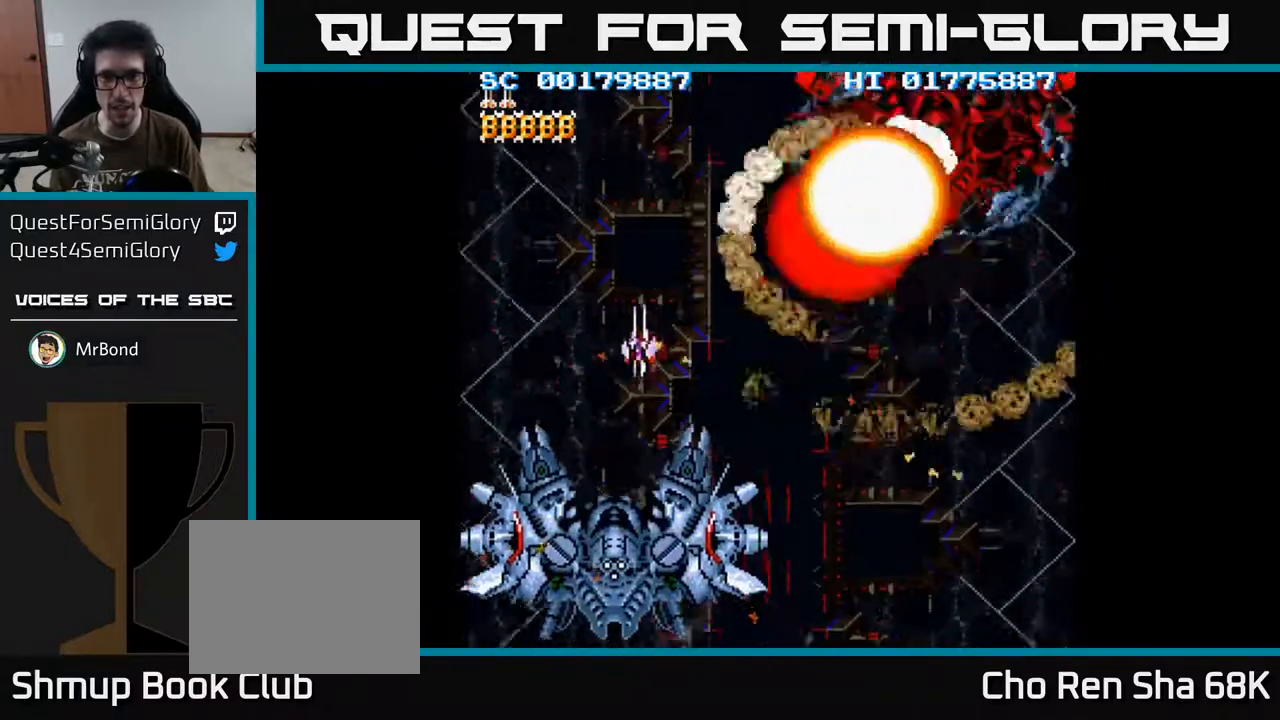
{"buttons": ["DPAD_UP", "DPAD_RIGHT"], "left_stick": "center", "right_stick": "center", "events": [[67, "DPAD_UP", "down"], [300, "DPAD_LEFT", "up"], [467, "DPAD_RIGHT", "down"]]}
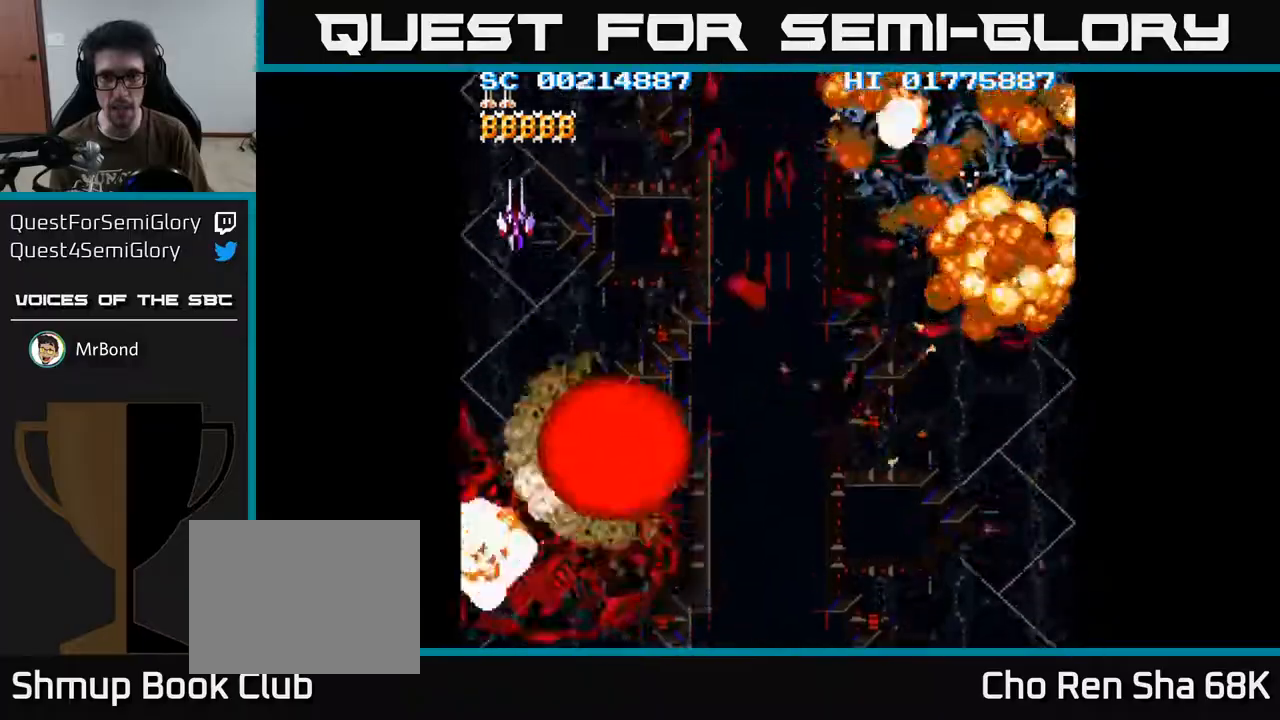
{"buttons": ["A", "DPAD_DOWN", "DPAD_RIGHT"], "left_stick": "center", "right_stick": "center", "events": [[33, "DPAD_UP", "up"], [317, "A", "down"], [350, "DPAD_DOWN", "down"], [400, "DPAD_RIGHT", "up"], [500, "DPAD_RIGHT", "down"]]}
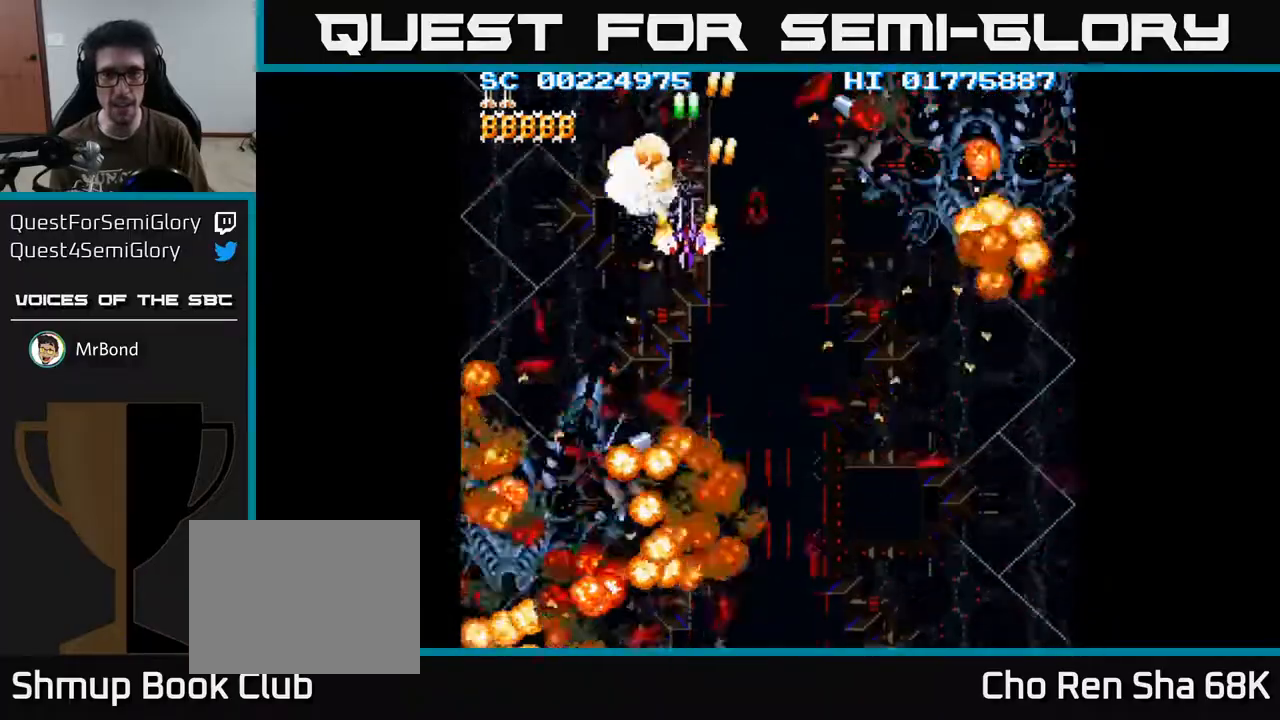
{"buttons": ["A", "DPAD_DOWN"], "left_stick": "center", "right_stick": "center", "events": [[83, "DPAD_RIGHT", "up"]]}
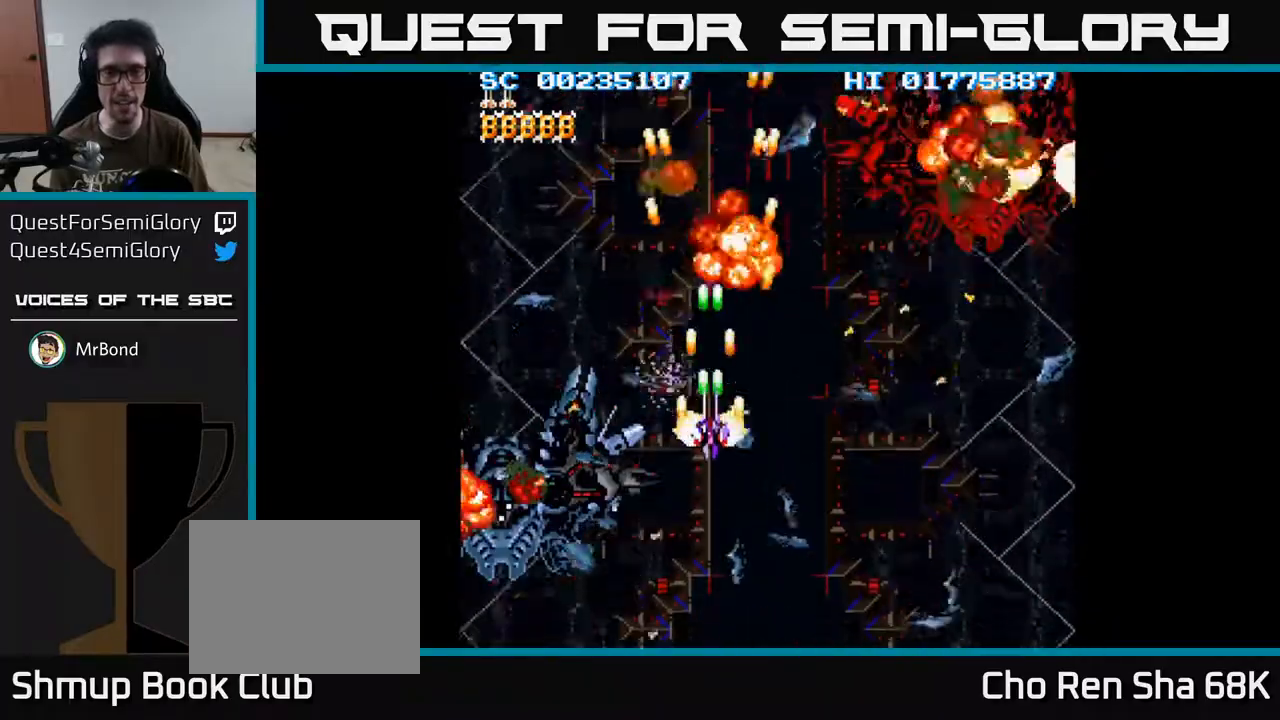
{"buttons": ["A", "DPAD_LEFT"], "left_stick": "center", "right_stick": "center", "events": [[200, "DPAD_RIGHT", "down"], [283, "DPAD_RIGHT", "up"], [500, "DPAD_DOWN", "up"], [500, "DPAD_LEFT", "down"]]}
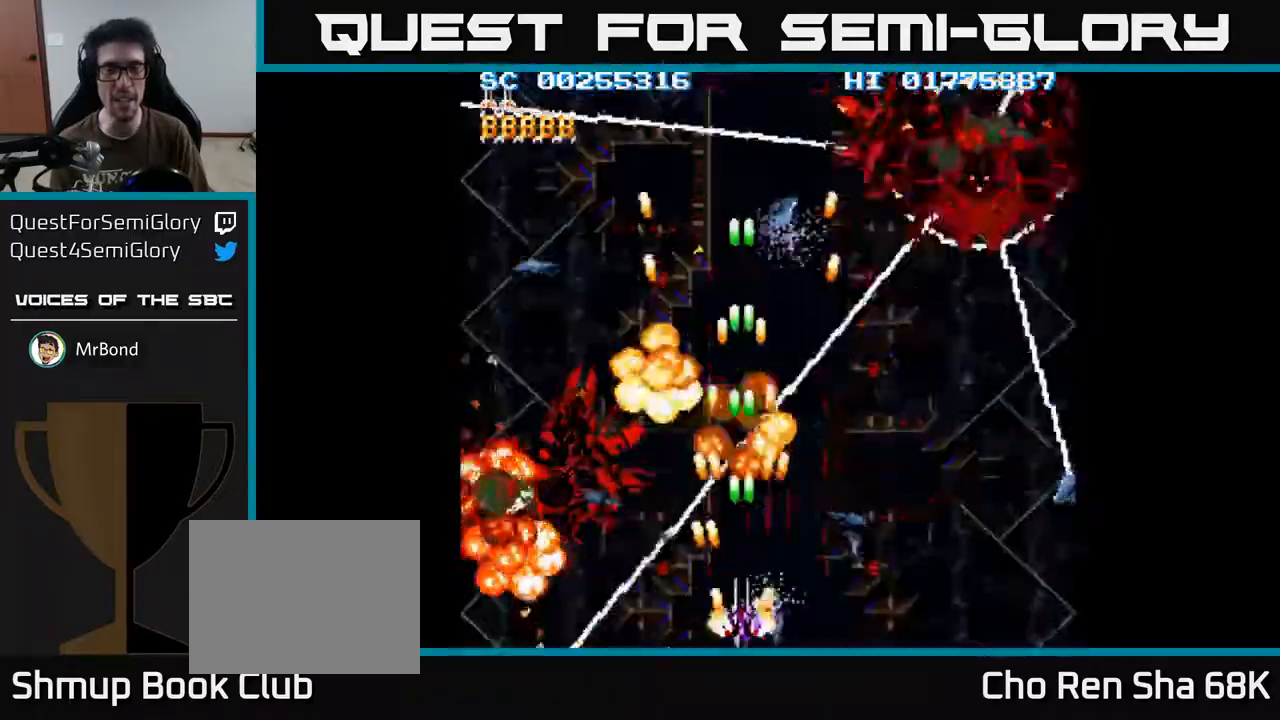
{"buttons": ["A", "DPAD_DOWN", "DPAD_RIGHT"], "left_stick": "center", "right_stick": "center", "events": [[167, "DPAD_DOWN", "down"], [200, "DPAD_LEFT", "up"], [250, "DPAD_RIGHT", "down"]]}
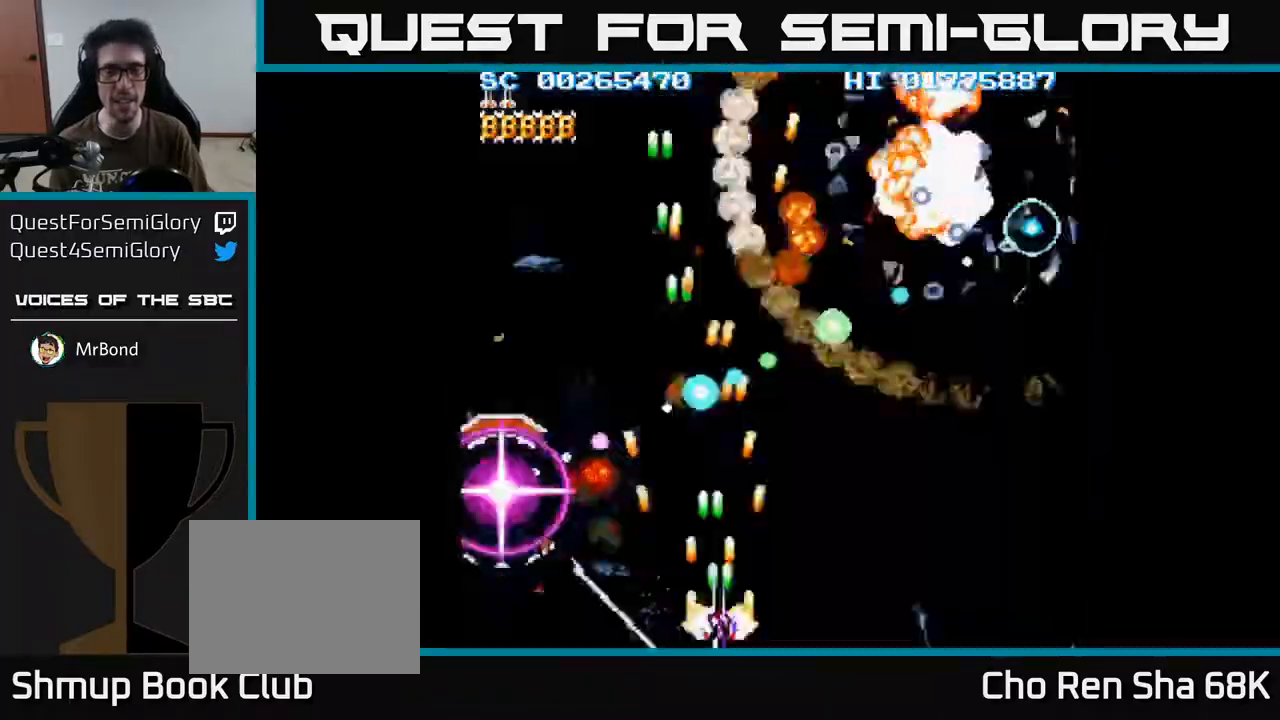
{"buttons": ["A", "DPAD_DOWN", "DPAD_RIGHT"], "left_stick": "center", "right_stick": "center", "events": [[217, "DPAD_DOWN", "up"], [350, "DPAD_DOWN", "down"]]}
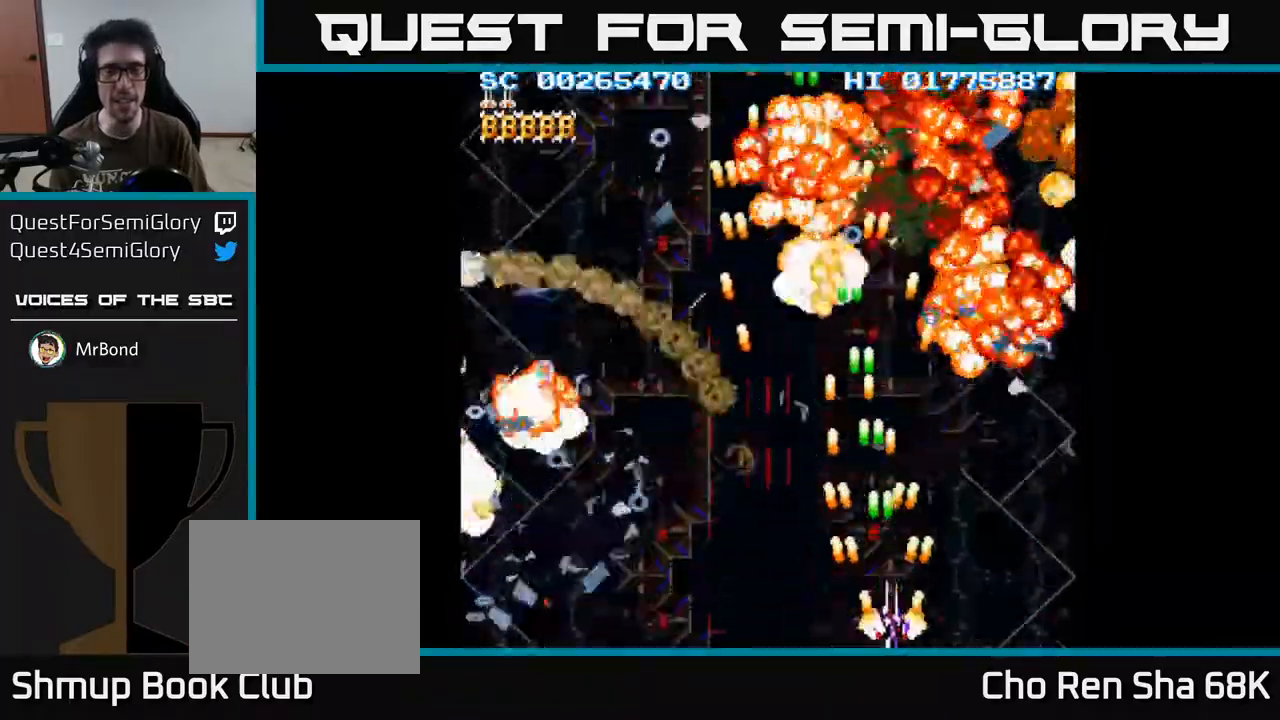
{"buttons": ["A", "DPAD_LEFT"], "left_stick": "center", "right_stick": "center", "events": [[33, "DPAD_DOWN", "up"], [33, "DPAD_RIGHT", "up"], [83, "DPAD_LEFT", "down"]]}
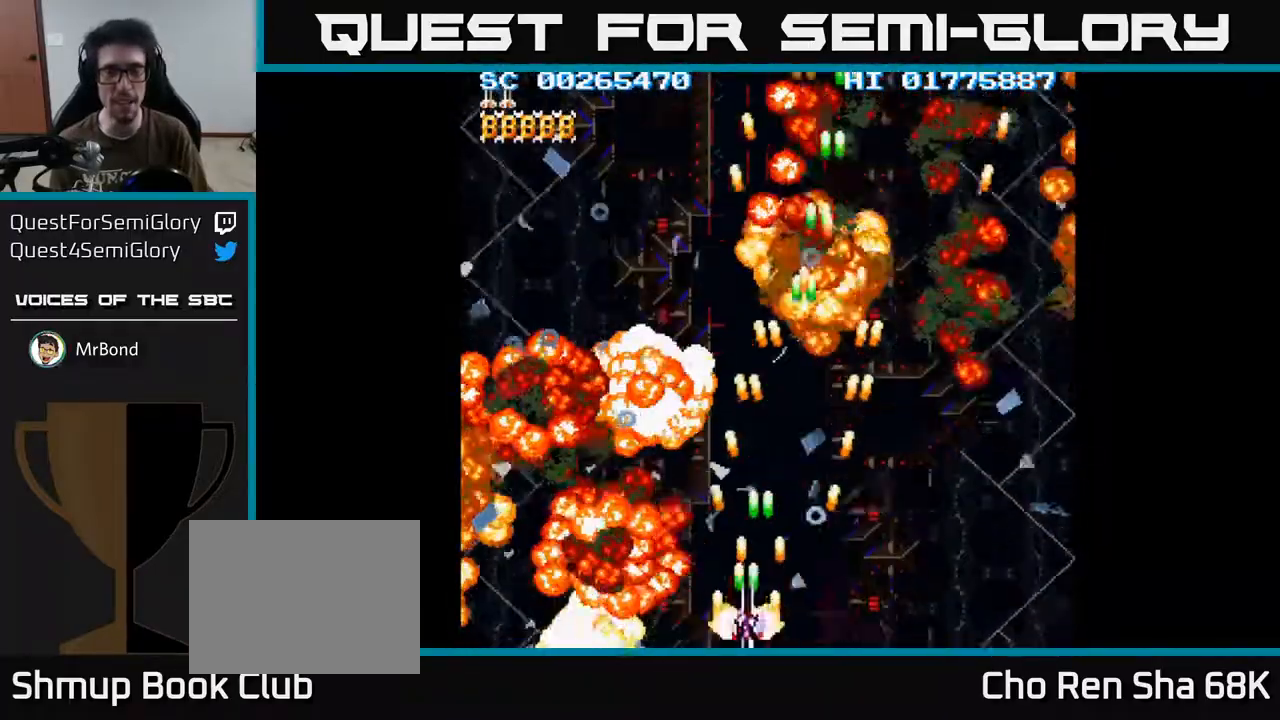
{"buttons": ["A", "DPAD_RIGHT"], "left_stick": "center", "right_stick": "center", "events": [[100, "DPAD_LEFT", "up"], [433, "DPAD_RIGHT", "down"]]}
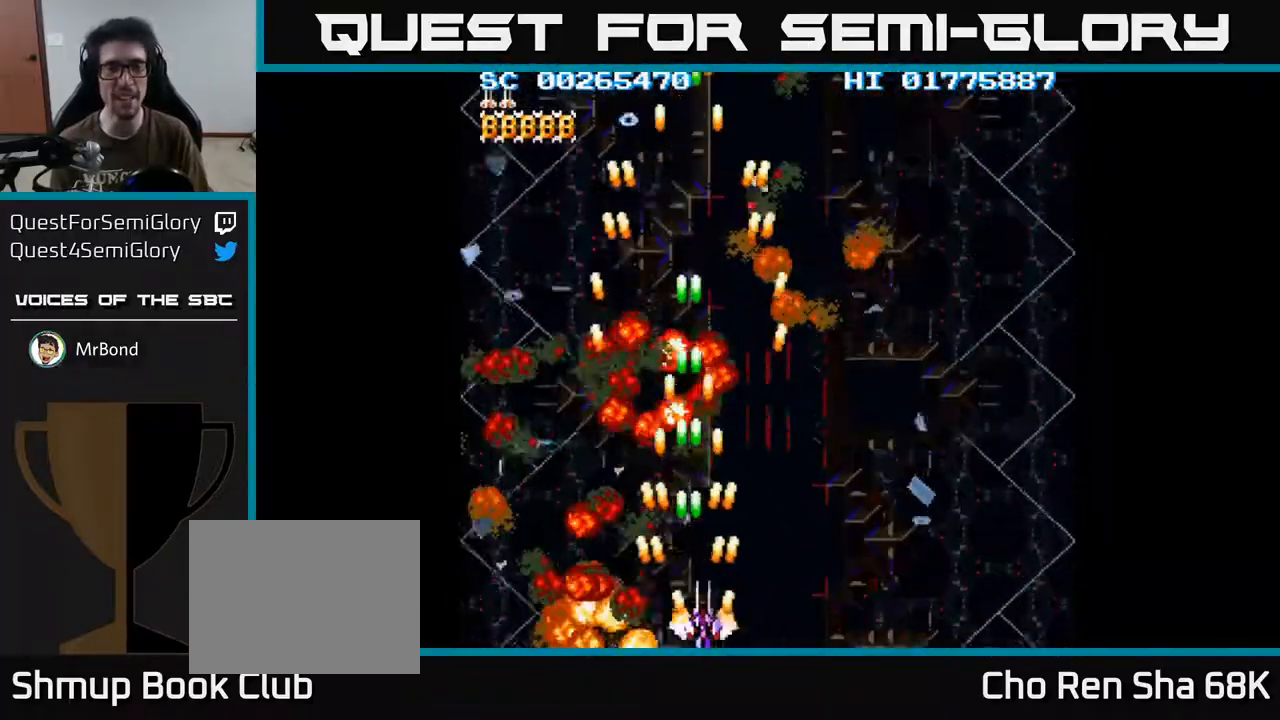
{"buttons": ["A"], "left_stick": "center", "right_stick": "center", "events": [[17, "DPAD_RIGHT", "up"], [83, "DPAD_UP", "down"], [233, "DPAD_UP", "up"]]}
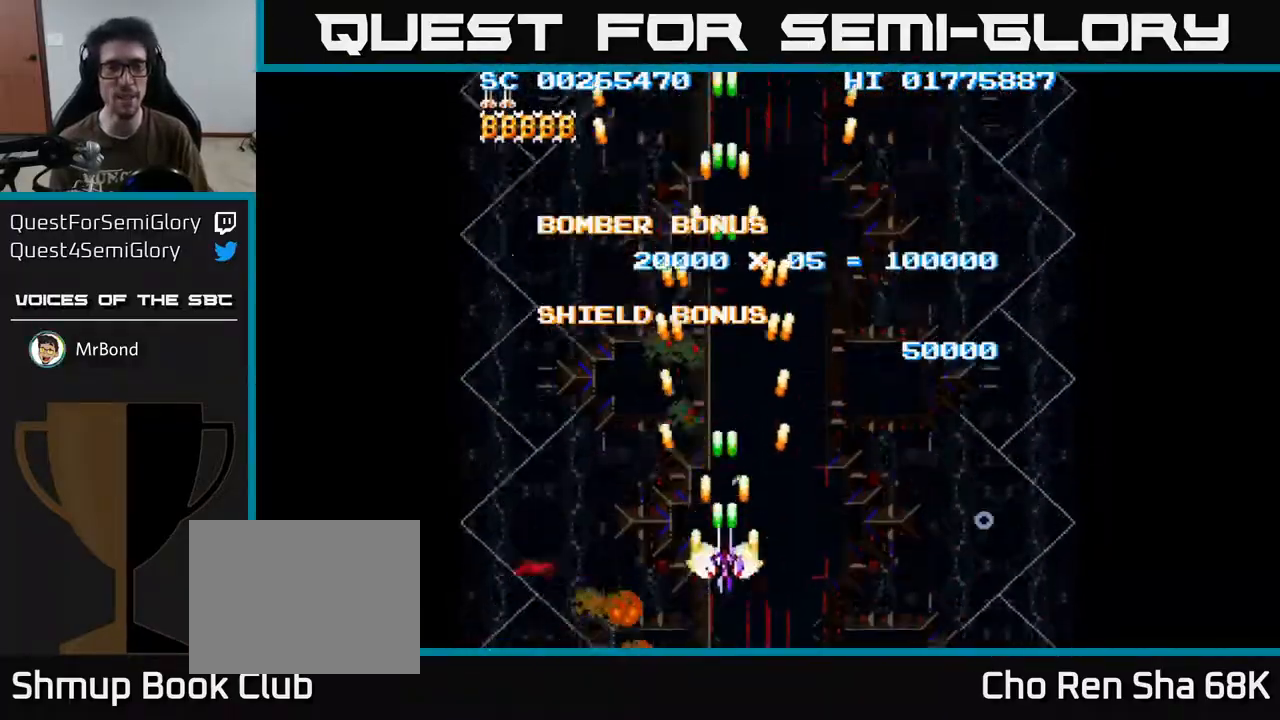
{"buttons": [], "left_stick": "center", "right_stick": "center", "events": [[200, "A", "up"]]}
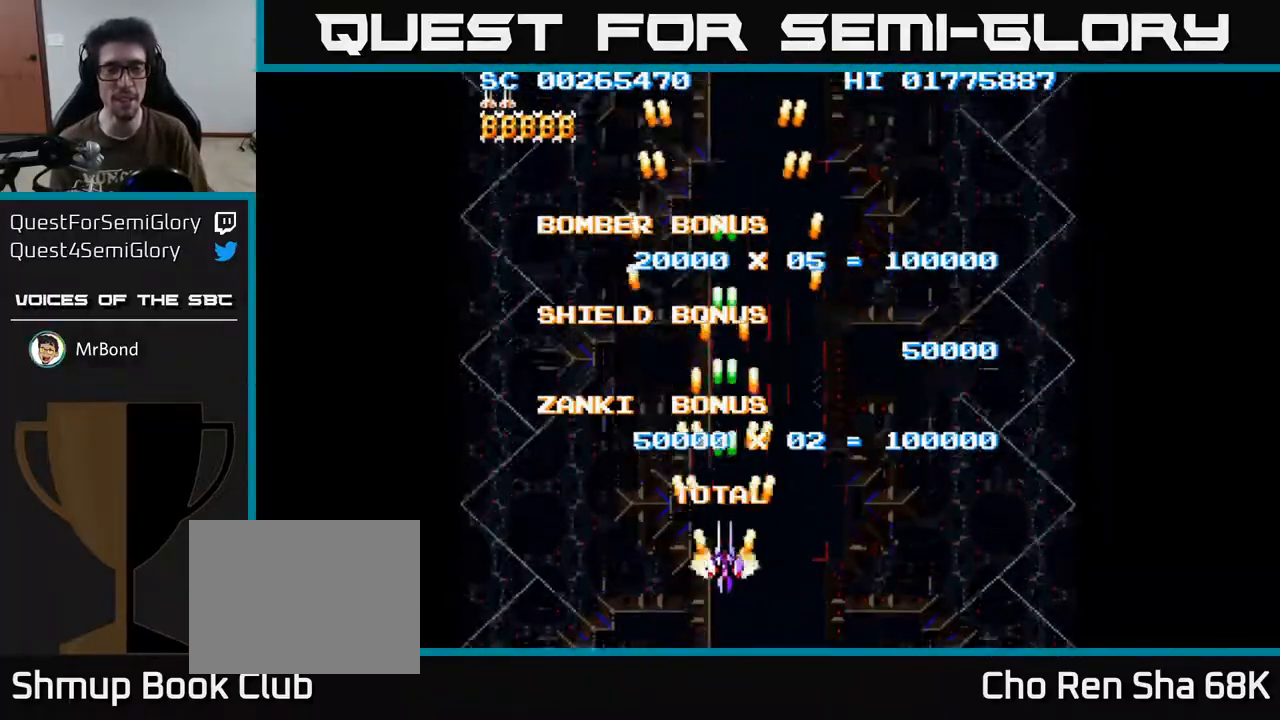
{"buttons": [], "left_stick": "center", "right_stick": "center", "events": []}
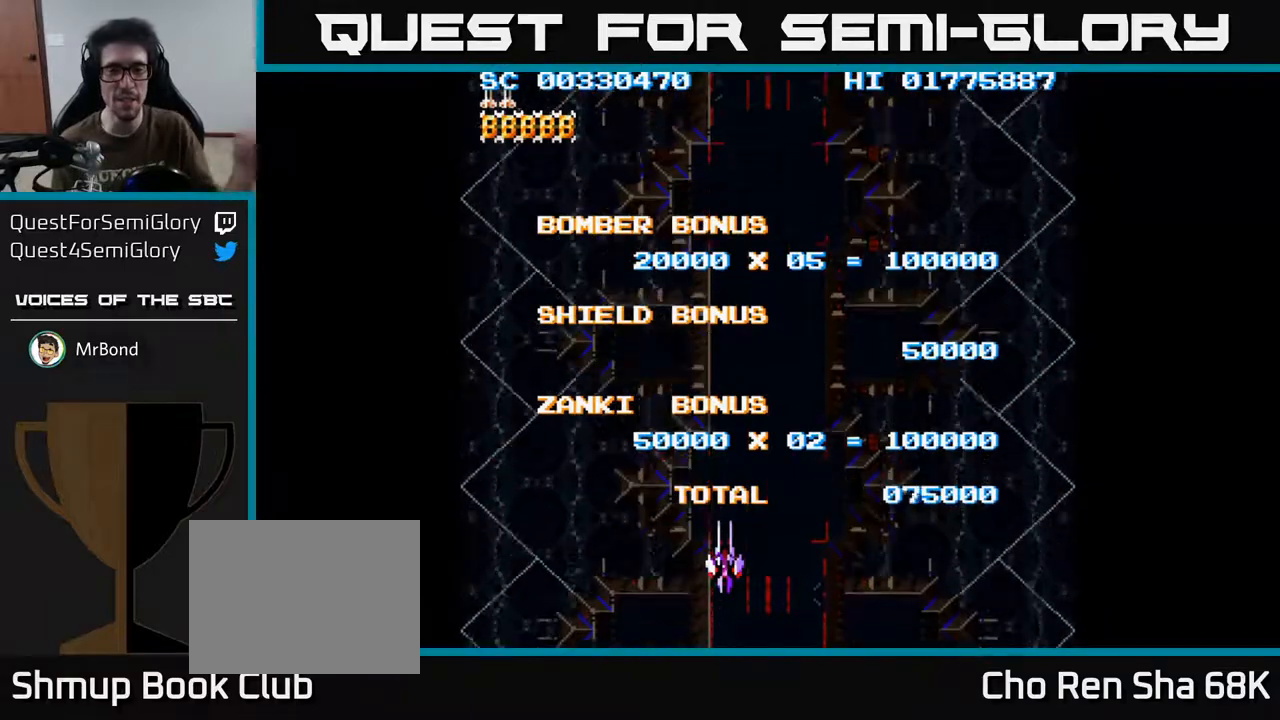
{"buttons": [], "left_stick": "center", "right_stick": "center", "events": []}
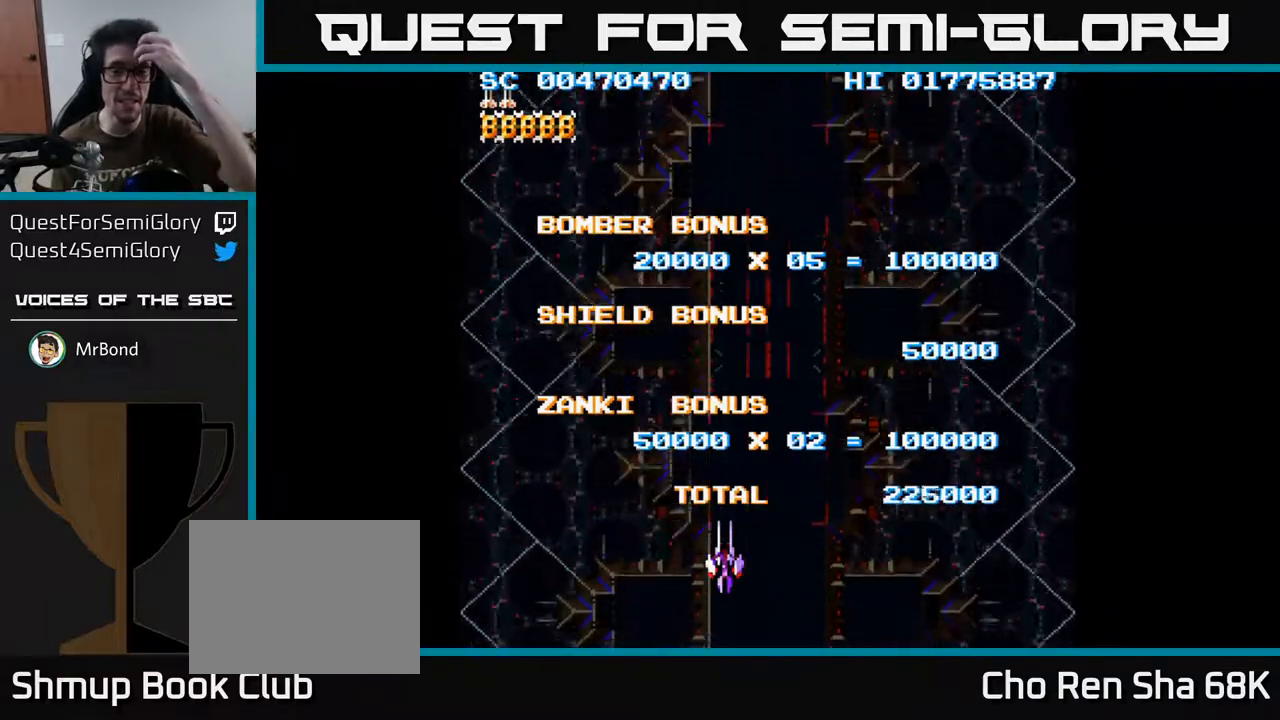
{"buttons": [], "left_stick": "center", "right_stick": "center", "events": []}
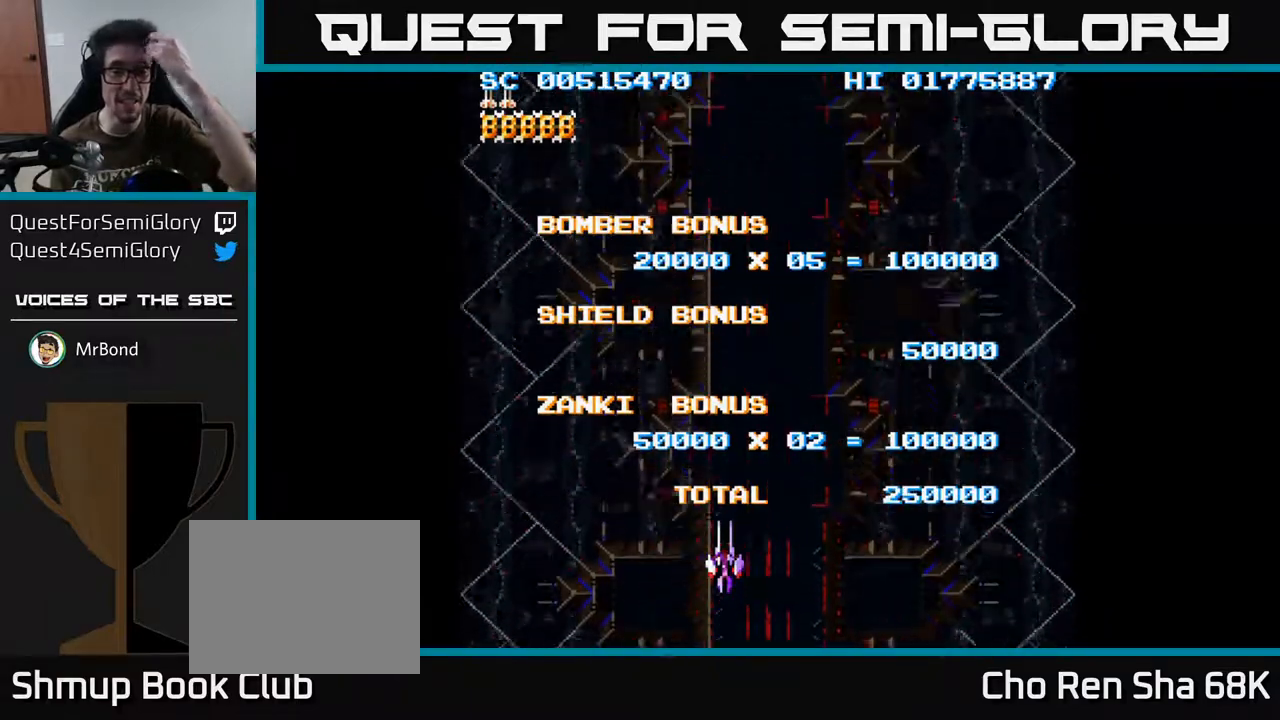
{"buttons": [], "left_stick": "center", "right_stick": "center", "events": []}
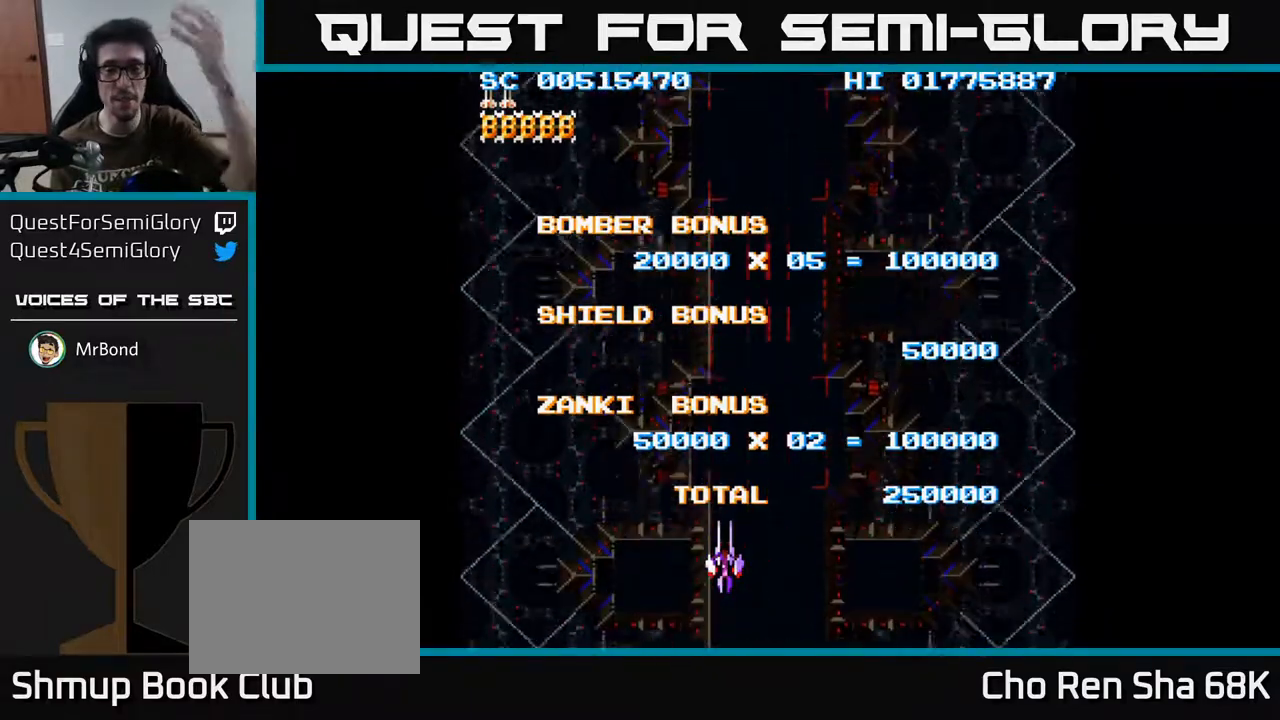
{"buttons": [], "left_stick": "center", "right_stick": "center", "events": []}
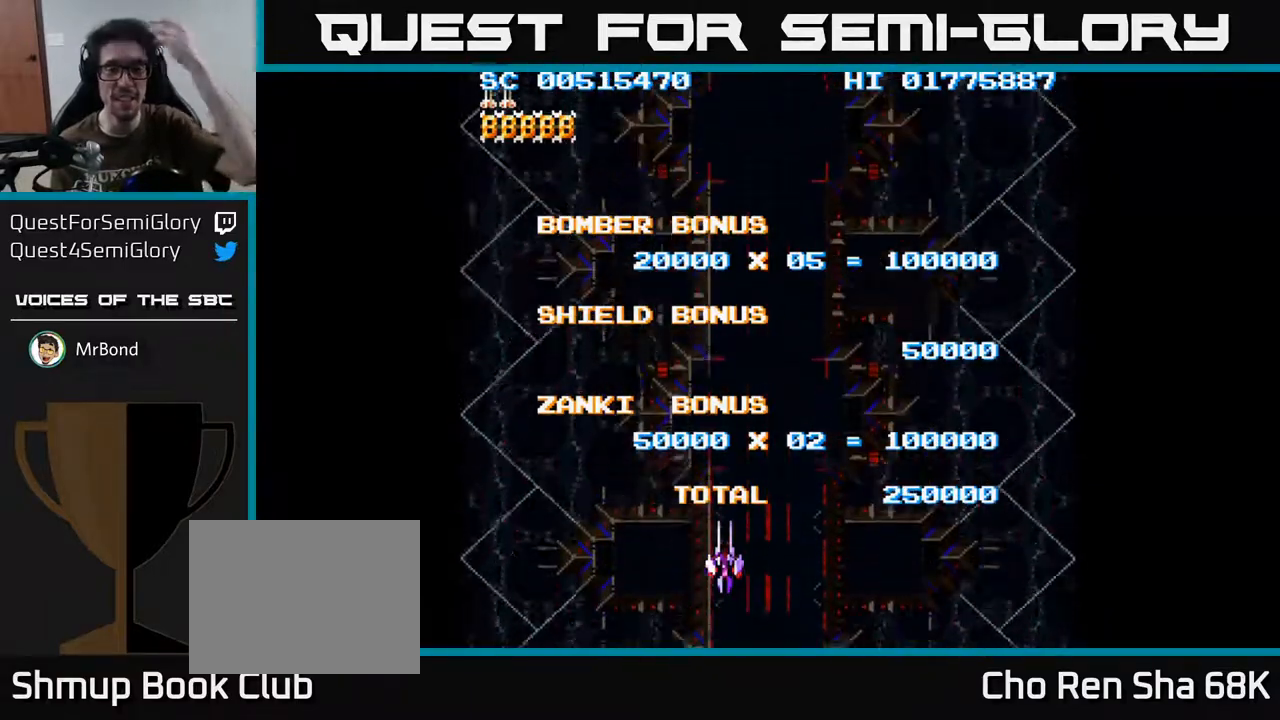
{"buttons": [], "left_stick": "center", "right_stick": "center", "events": []}
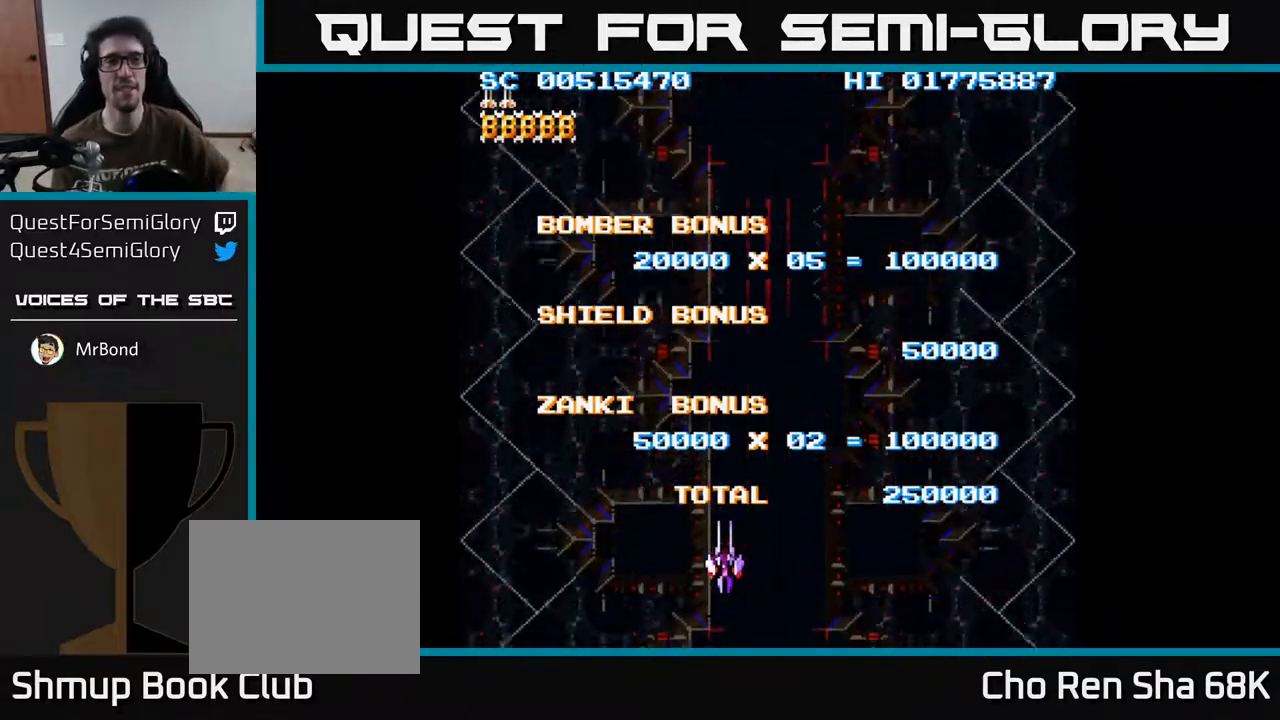
{"buttons": [], "left_stick": "center", "right_stick": "center", "events": []}
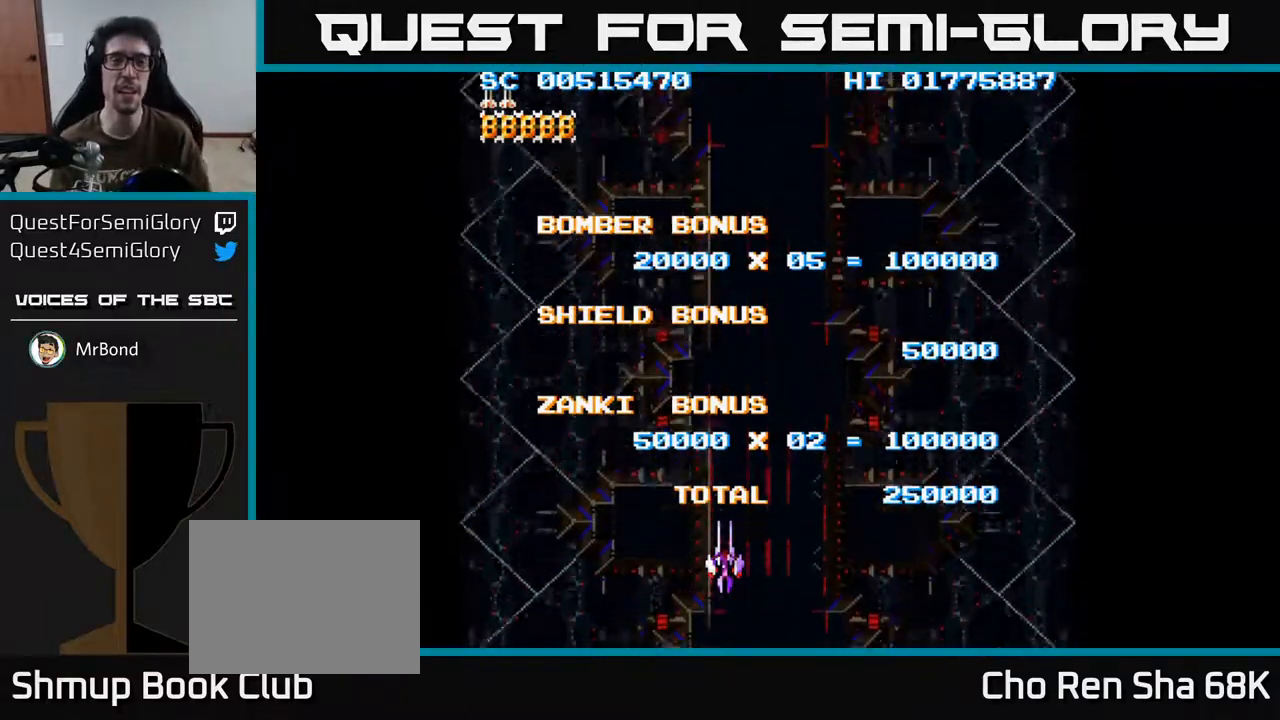
{"buttons": ["A"], "left_stick": "center", "right_stick": "center", "events": [[150, "A", "down"]]}
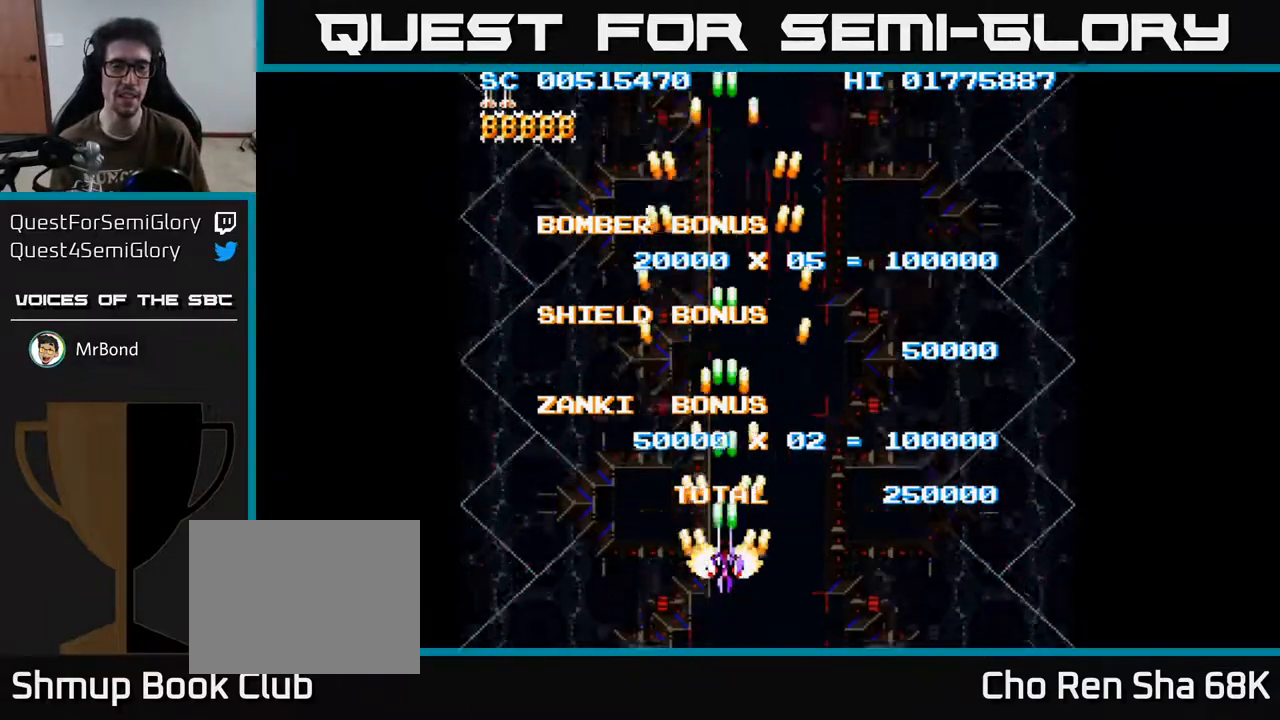
{"buttons": ["A"], "left_stick": "center", "right_stick": "center", "events": [[183, "A", "up"], [217, "A", "down"]]}
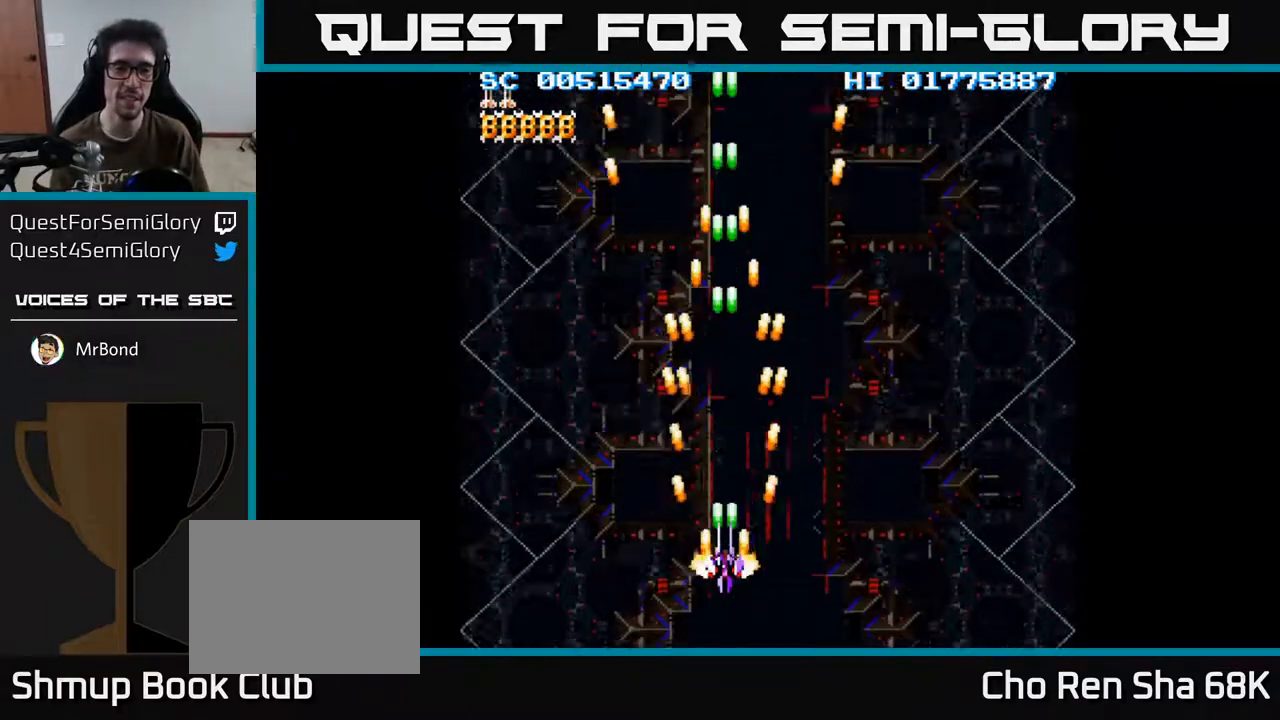
{"buttons": ["A"], "left_stick": "center", "right_stick": "center", "events": []}
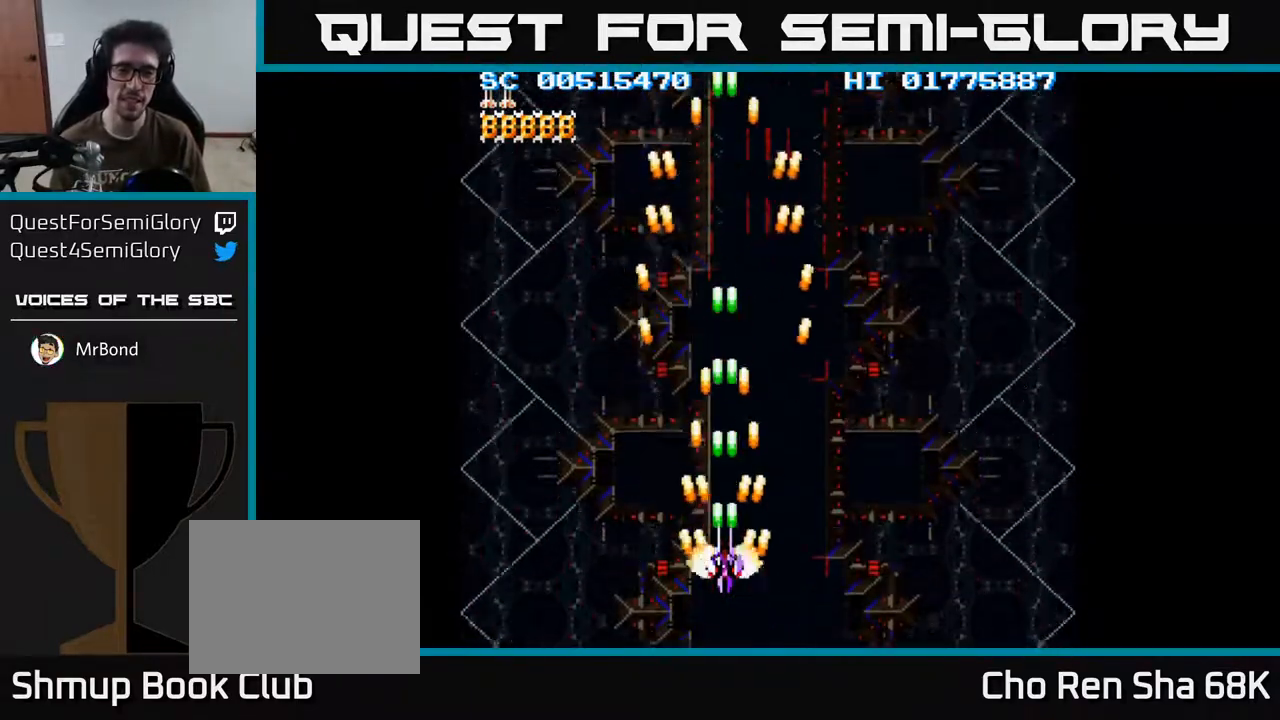
{"buttons": ["A"], "left_stick": "center", "right_stick": "center", "events": [[33, "DPAD_DOWN", "down"], [217, "DPAD_RIGHT", "down"], [367, "DPAD_RIGHT", "up"], [417, "DPAD_DOWN", "up"]]}